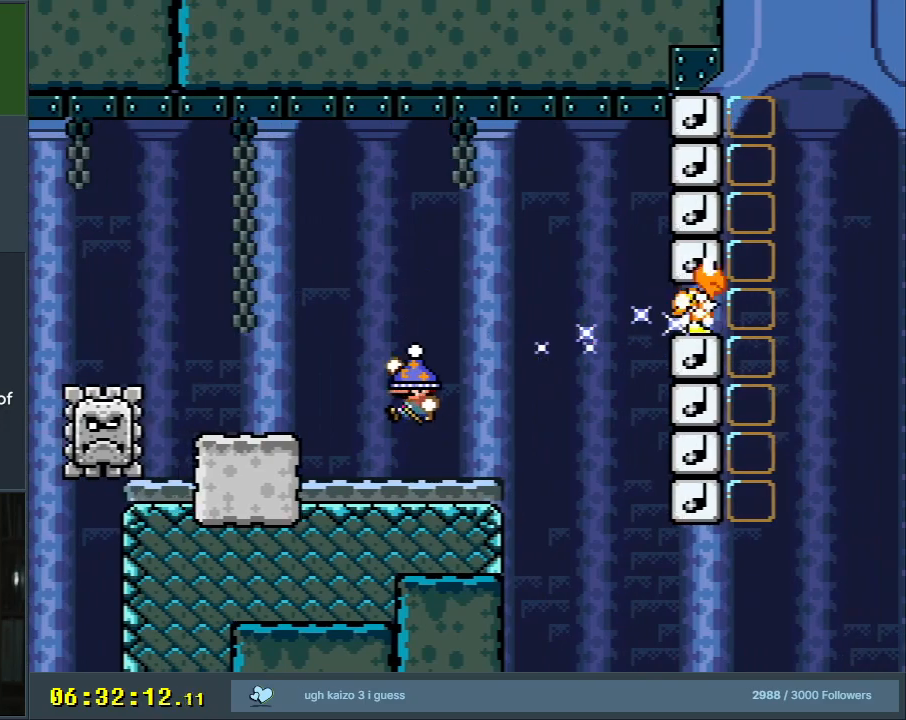
Gameplay with a controller (Nintendo layout); each line is a JSON object with the inputs held at the frame after it. "events" lists button and stick changes between this image and that frame as [ms after this image, input, new state], when the widget could be followed in between. Not read: L3 R3.
{"buttons": ["Y"], "events": [[283, "B", "up"], [417, "DPAD_LEFT", "up"]]}
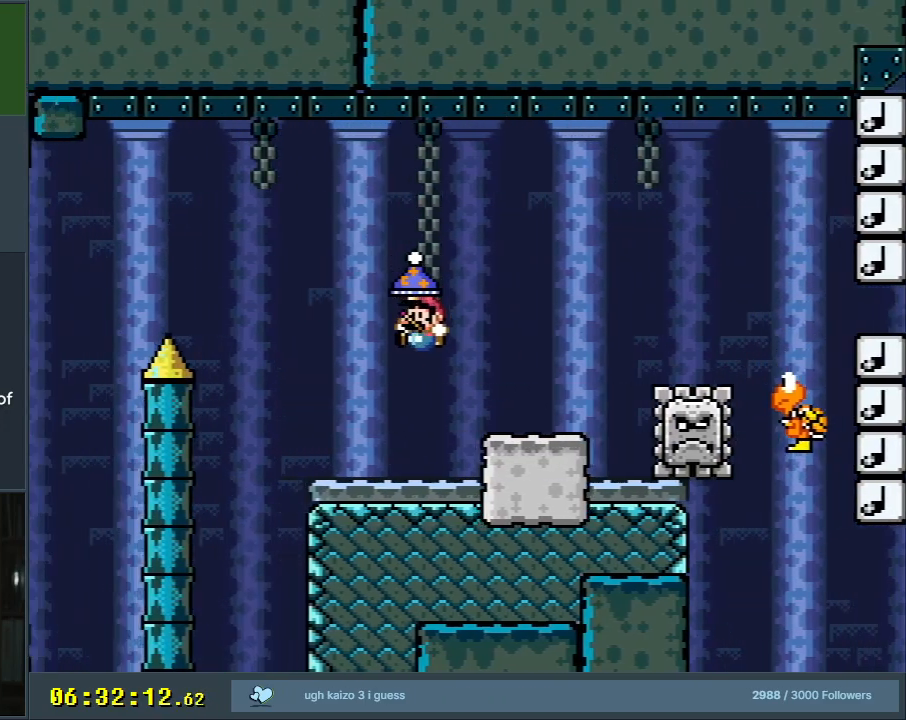
{"buttons": ["B", "Y", "DPAD_LEFT"], "events": [[17, "DPAD_RIGHT", "down"], [150, "DPAD_RIGHT", "up"], [233, "B", "down"], [233, "DPAD_RIGHT", "down"], [267, "DPAD_RIGHT", "up"], [417, "DPAD_LEFT", "down"]]}
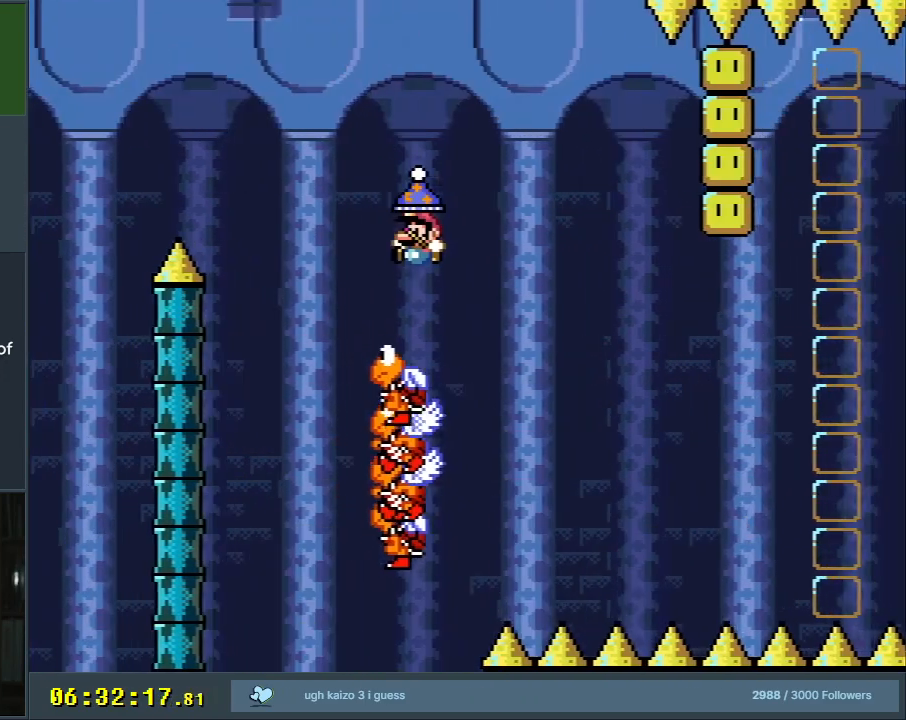
{"buttons": ["B", "Y"], "events": [[100, "DPAD_LEFT", "up"], [267, "DPAD_RIGHT", "down"], [333, "DPAD_RIGHT", "up"], [483, "X", "down"], [500, "X", "up"]]}
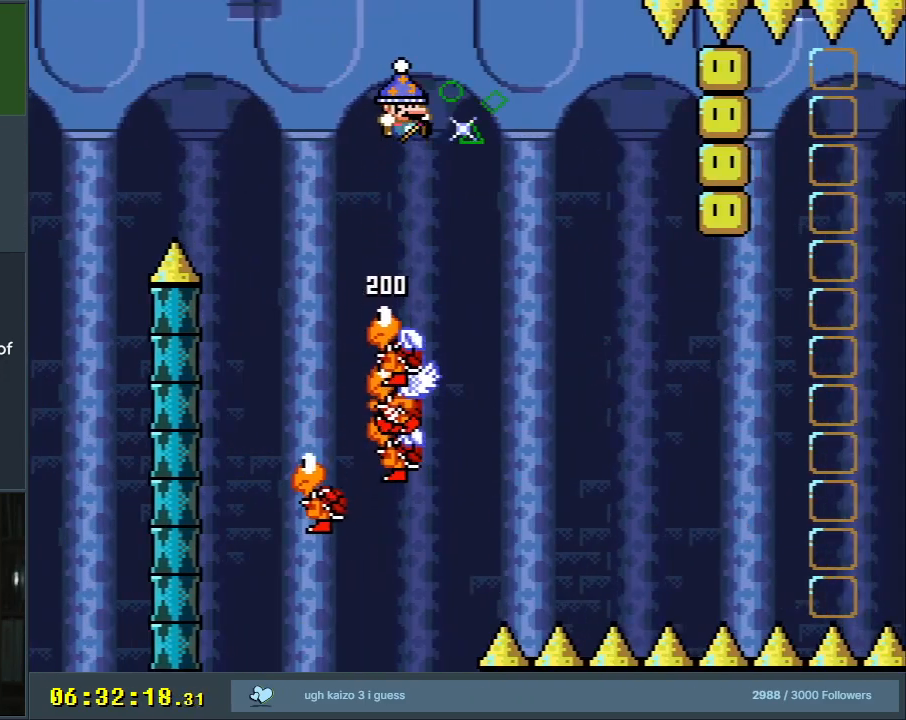
{"buttons": ["B", "Y"], "events": [[83, "X", "down"], [200, "X", "up"], [433, "DPAD_LEFT", "down"], [500, "DPAD_LEFT", "up"]]}
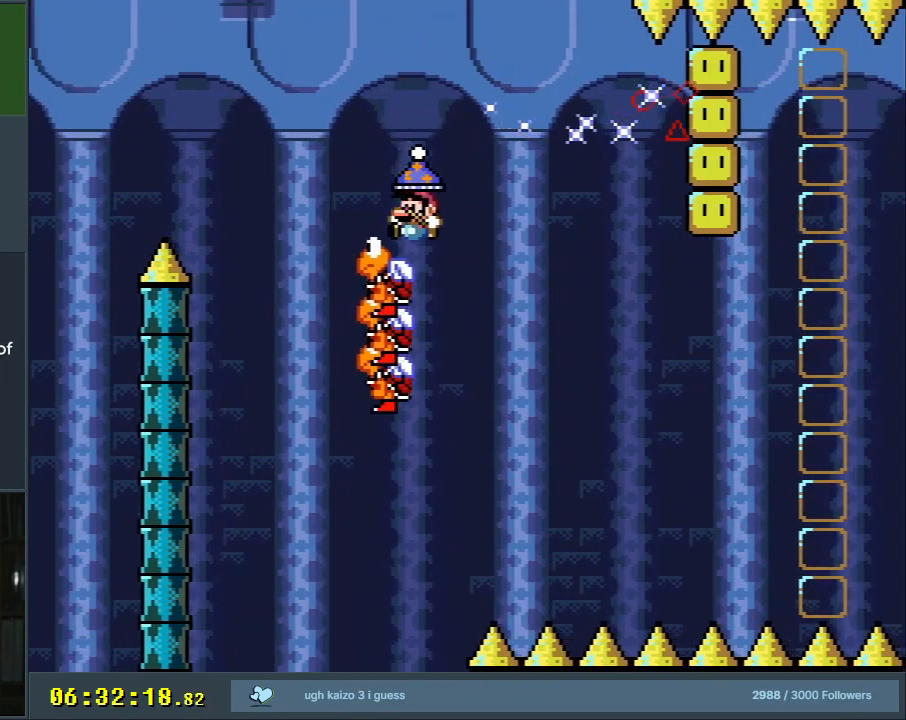
{"buttons": ["B", "Y"], "events": [[367, "DPAD_RIGHT", "down"], [433, "DPAD_RIGHT", "up"]]}
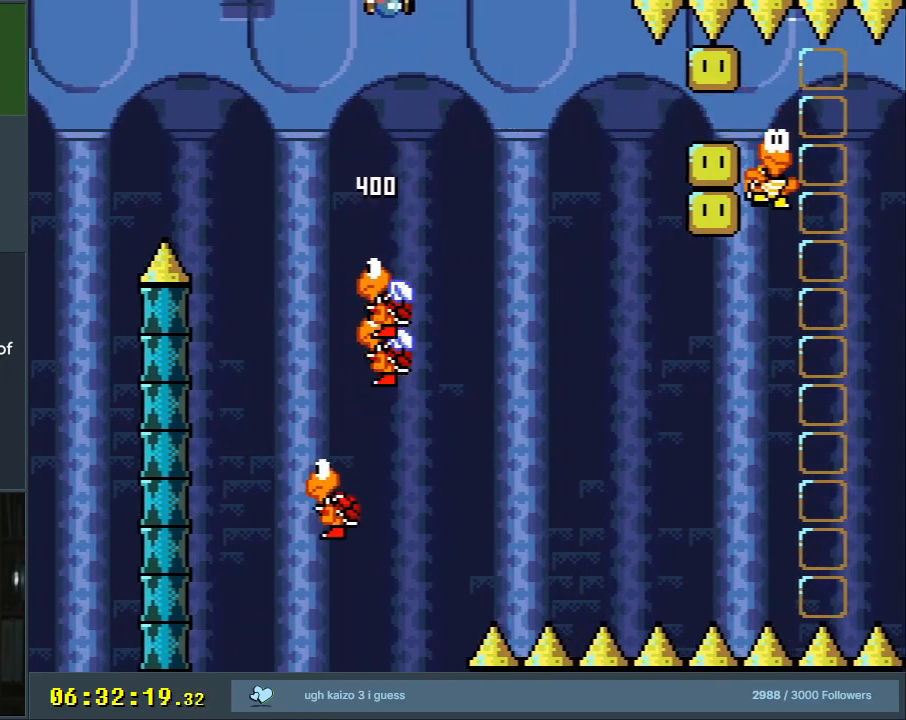
{"buttons": ["B", "Y"], "events": [[267, "DPAD_LEFT", "down"], [333, "DPAD_LEFT", "up"]]}
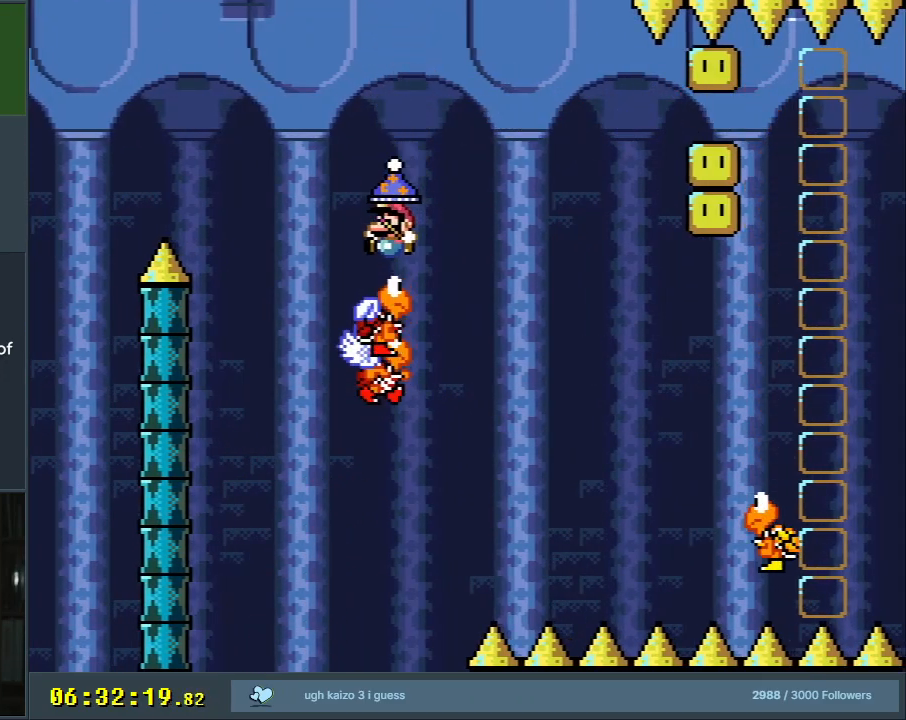
{"buttons": ["Y"], "events": [[67, "DPAD_RIGHT", "down"], [183, "B", "up"], [183, "DPAD_RIGHT", "up"], [350, "DPAD_RIGHT", "down"], [400, "DPAD_RIGHT", "up"]]}
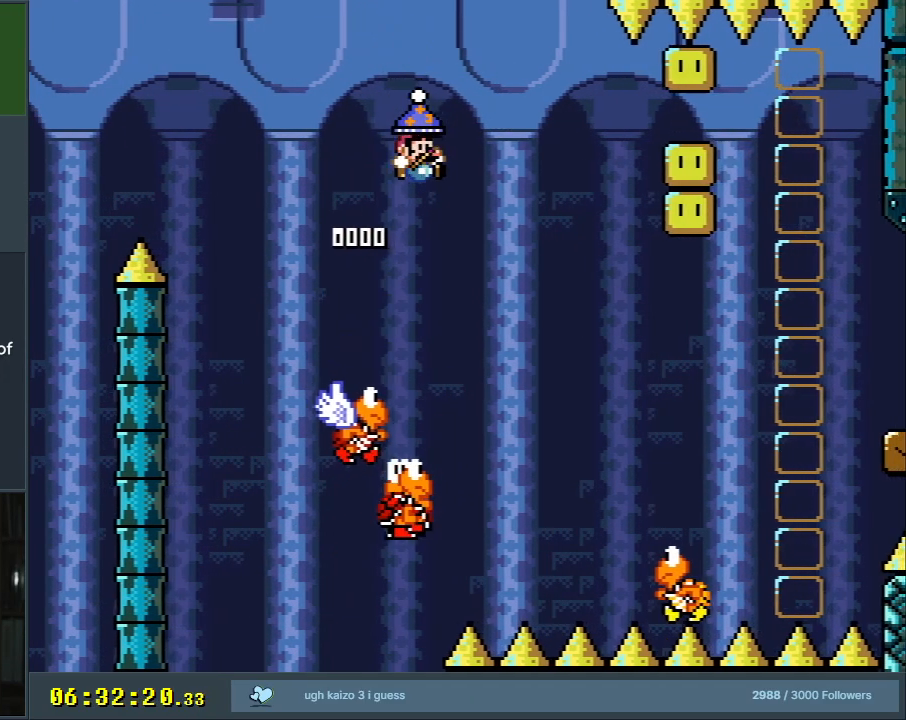
{"buttons": ["B", "Y", "DPAD_RIGHT"], "events": [[217, "DPAD_RIGHT", "down"], [400, "B", "down"]]}
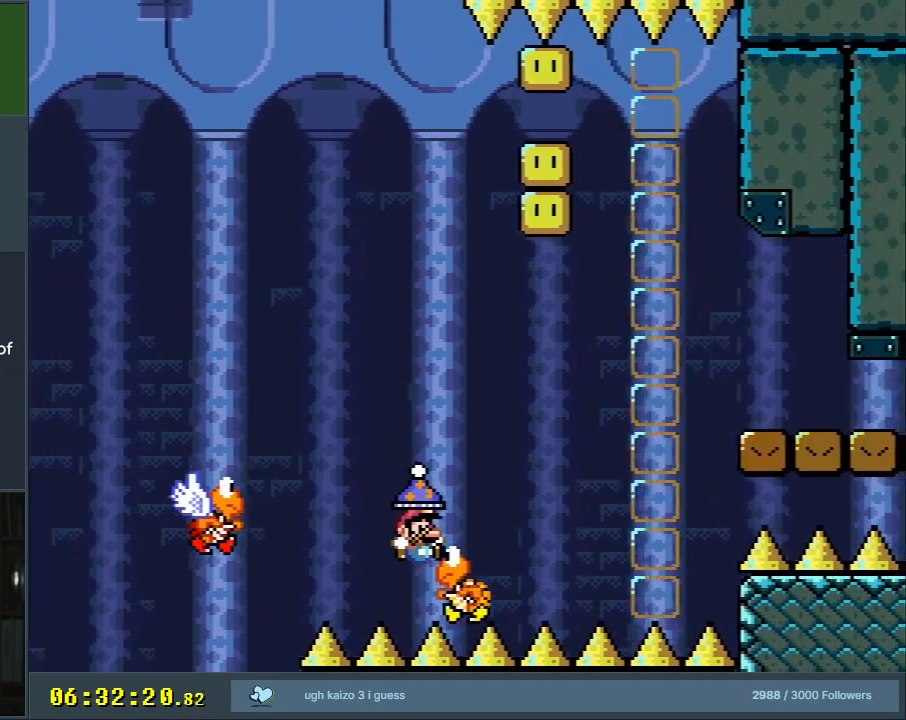
{"buttons": ["B", "Y", "DPAD_RIGHT"], "events": []}
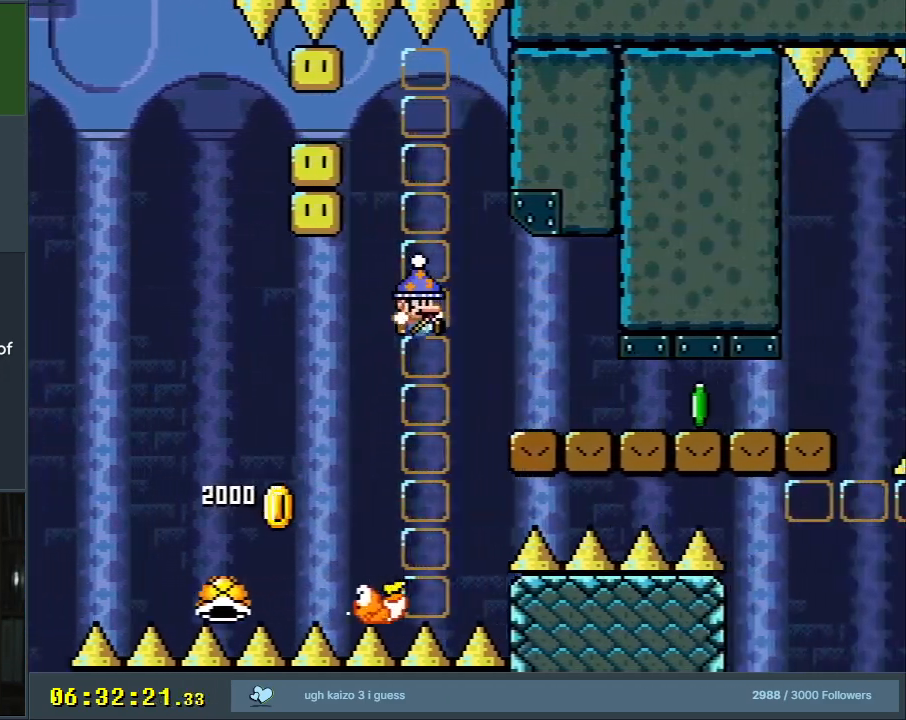
{"buttons": ["Y", "DPAD_RIGHT"], "events": [[183, "B", "up"]]}
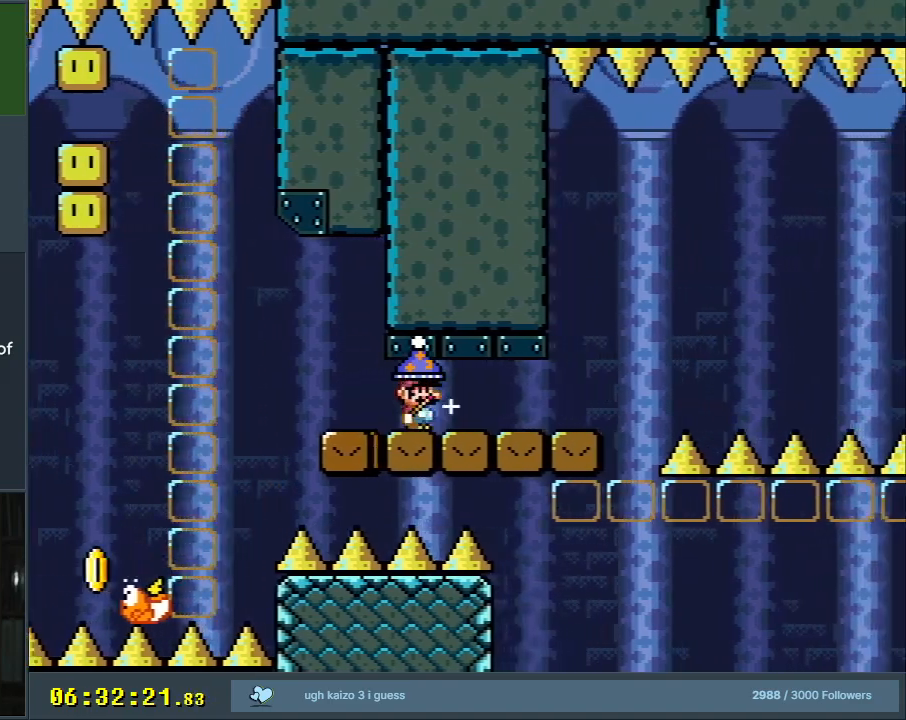
{"buttons": ["B", "Y", "DPAD_RIGHT"], "events": [[83, "X", "down"], [167, "X", "up"], [317, "B", "down"]]}
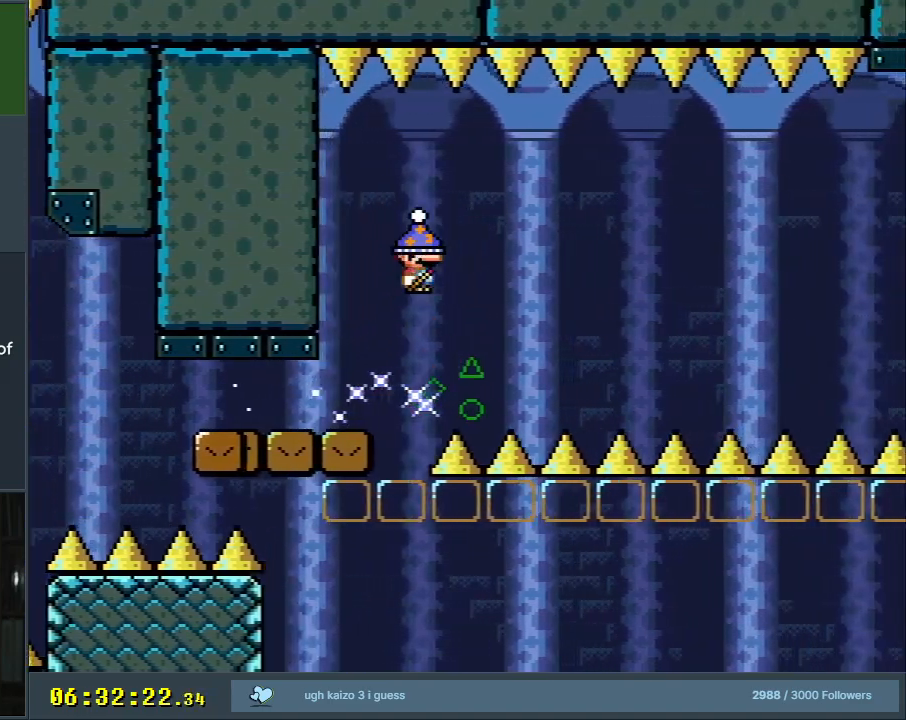
{"buttons": ["Y"], "events": [[17, "B", "up"], [233, "DPAD_RIGHT", "up"]]}
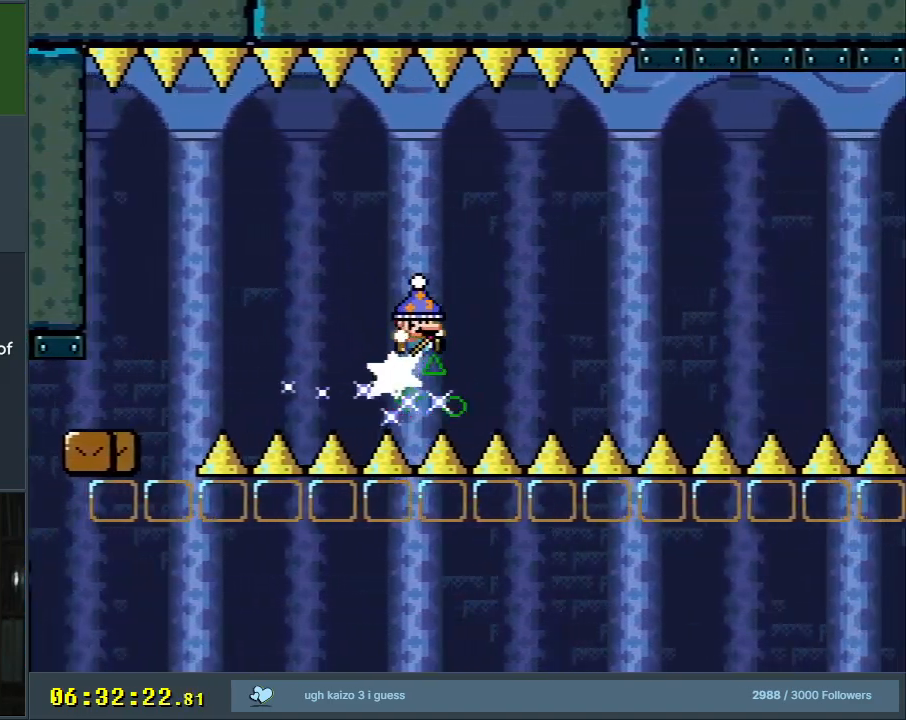
{"buttons": ["Y"], "events": []}
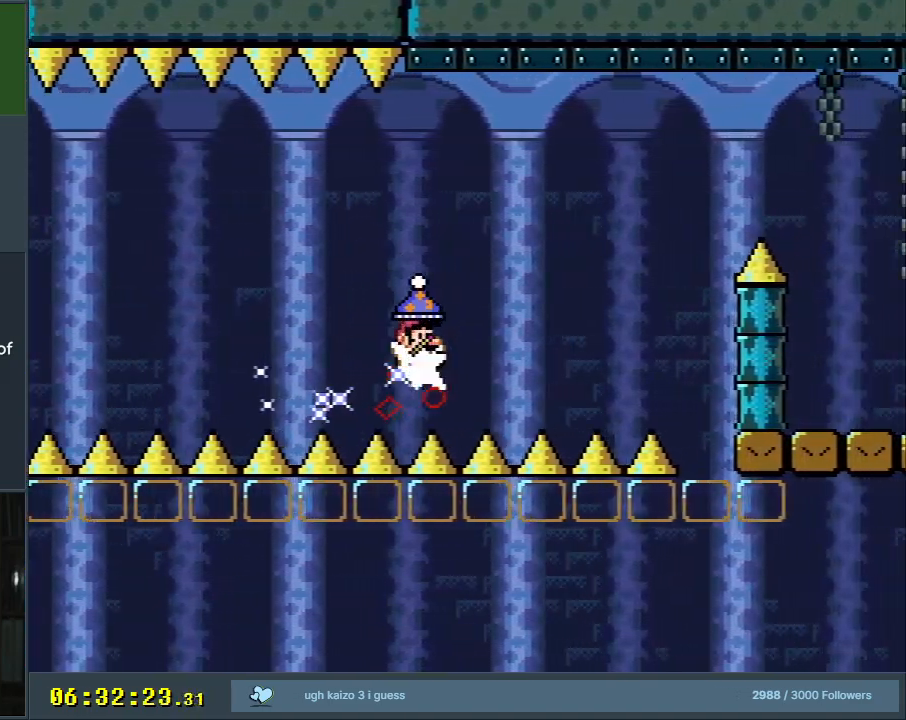
{"buttons": ["Y", "DPAD_LEFT"], "events": [[417, "DPAD_LEFT", "down"]]}
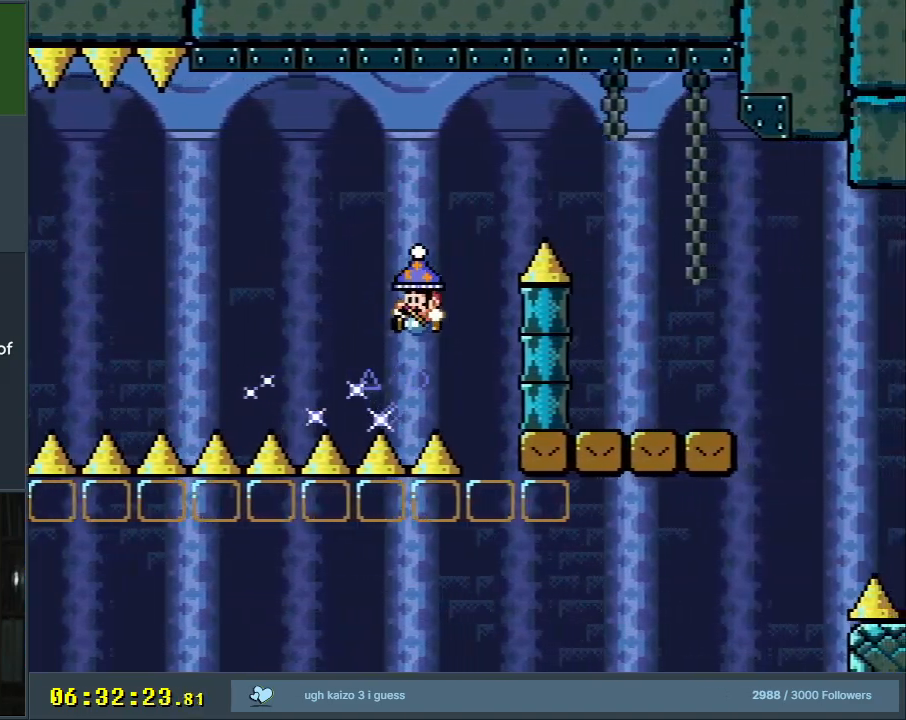
{"buttons": ["B", "Y"], "events": [[17, "B", "down"], [33, "DPAD_LEFT", "up"], [33, "DPAD_UP", "down"], [50, "DPAD_RIGHT", "down"], [50, "DPAD_UP", "up"], [267, "B", "up"], [467, "B", "down"], [500, "DPAD_RIGHT", "up"]]}
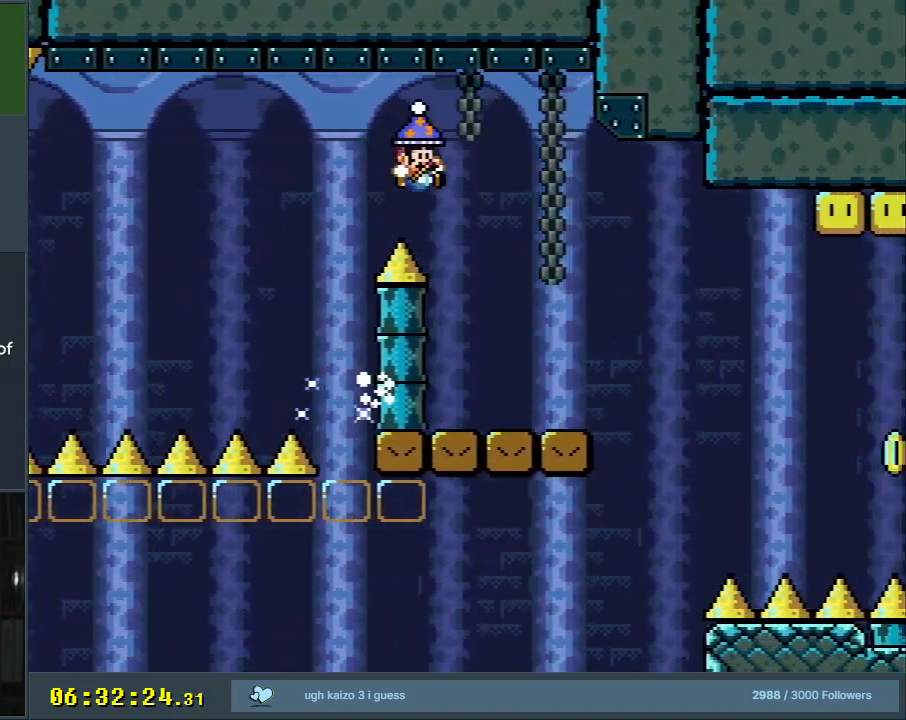
{"buttons": ["Y"], "events": [[100, "DPAD_LEFT", "down"], [233, "DPAD_LEFT", "up"], [333, "B", "up"], [367, "DPAD_RIGHT", "down"], [417, "DPAD_RIGHT", "up"]]}
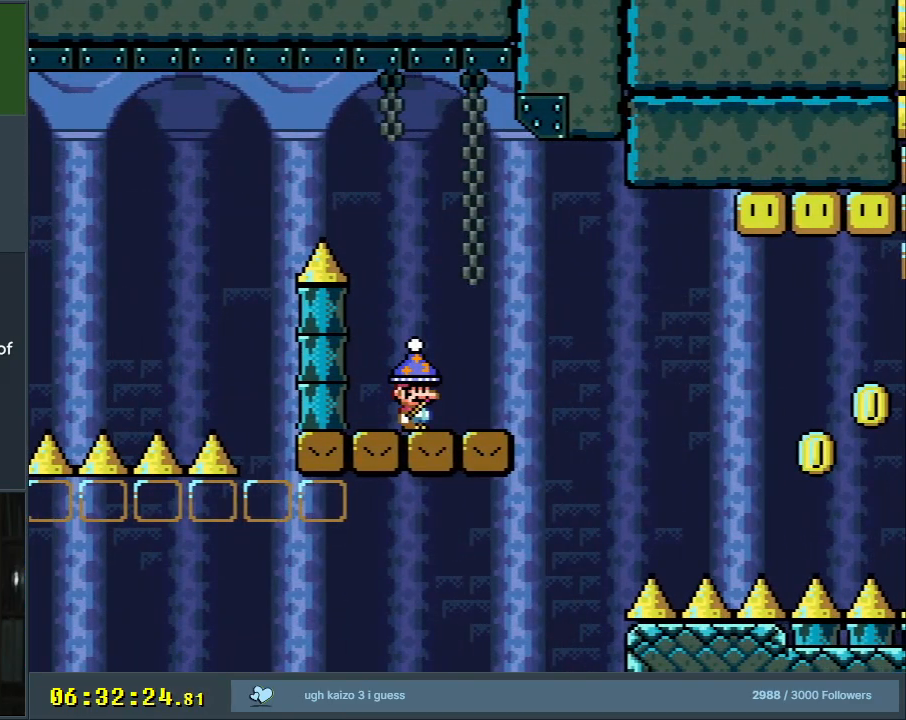
{"buttons": ["B", "Y"], "events": [[17, "B", "down"], [383, "X", "down"], [483, "X", "up"]]}
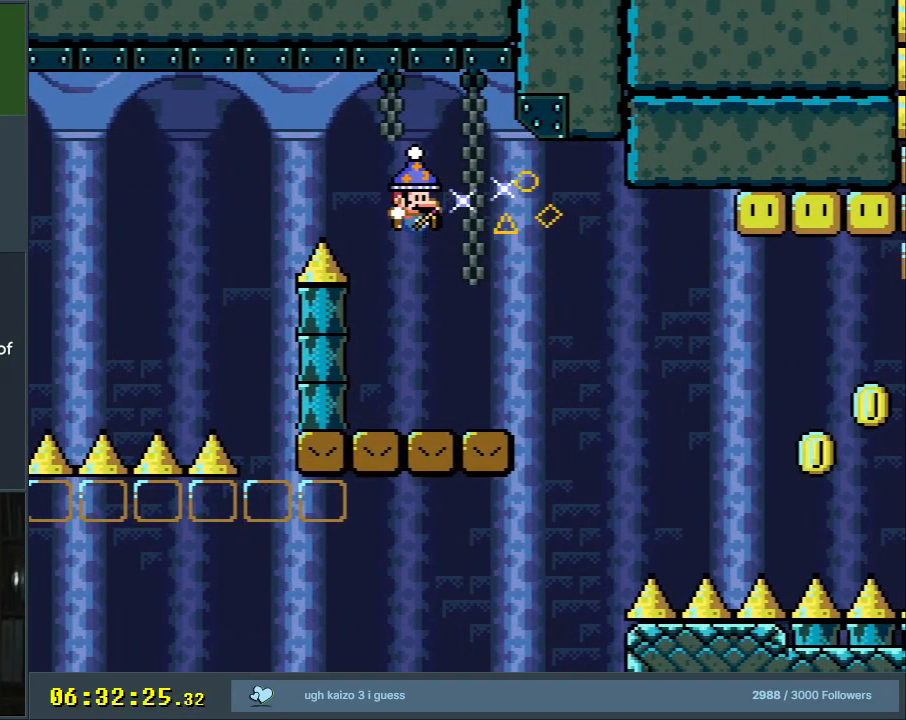
{"buttons": ["Y"], "events": [[50, "X", "down"], [217, "X", "up"], [367, "B", "up"], [367, "DPAD_RIGHT", "down"], [483, "DPAD_RIGHT", "up"]]}
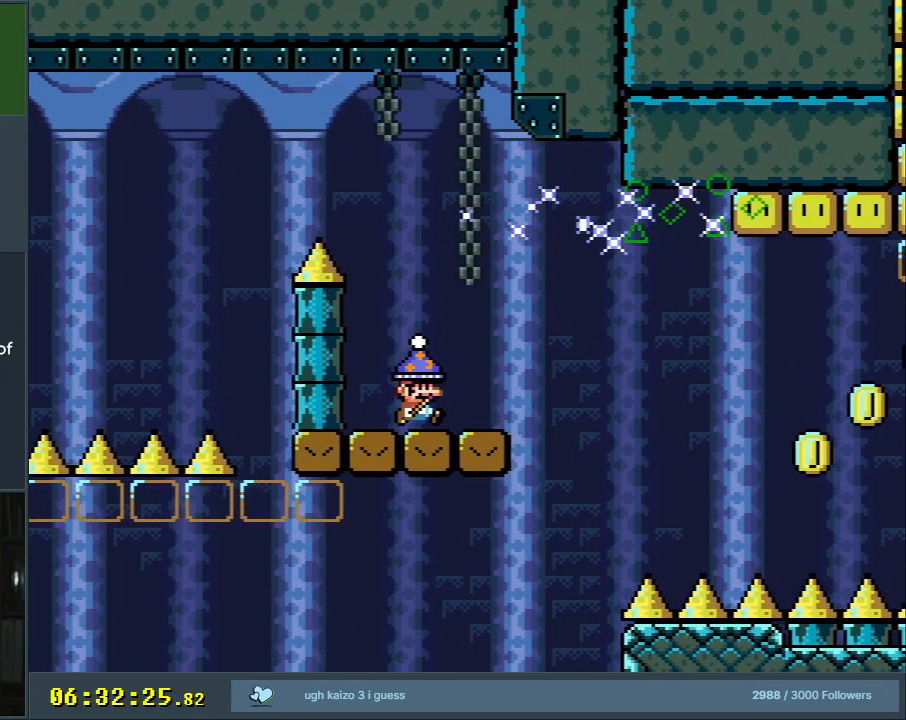
{"buttons": ["Y"], "events": [[283, "DPAD_RIGHT", "down"], [400, "DPAD_RIGHT", "up"]]}
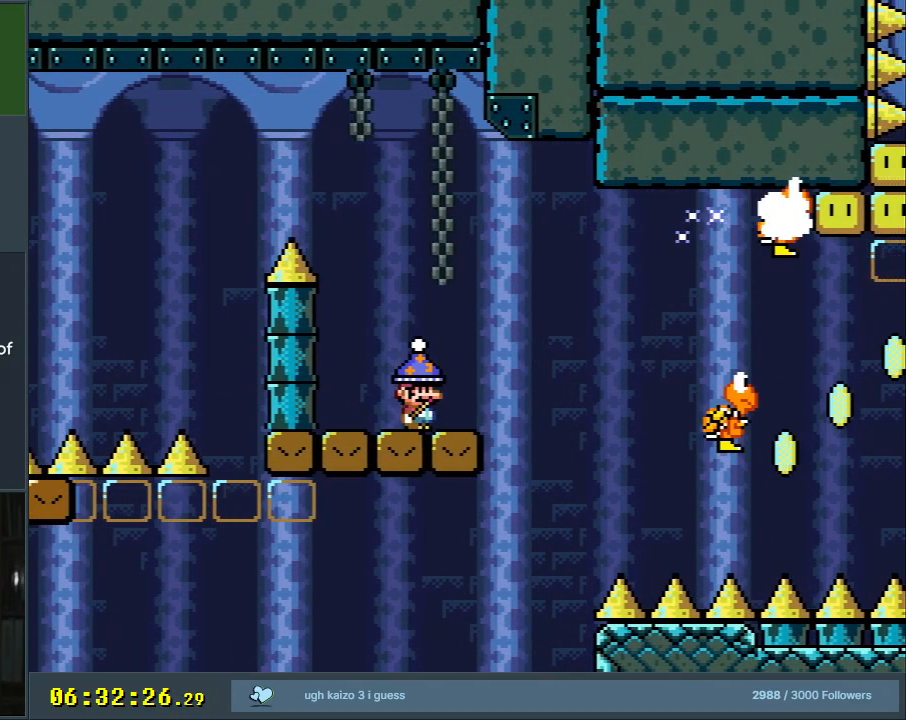
{"buttons": ["B", "Y", "DPAD_RIGHT"], "events": [[17, "DPAD_RIGHT", "down"], [167, "B", "down"], [250, "B", "up"], [367, "B", "down"]]}
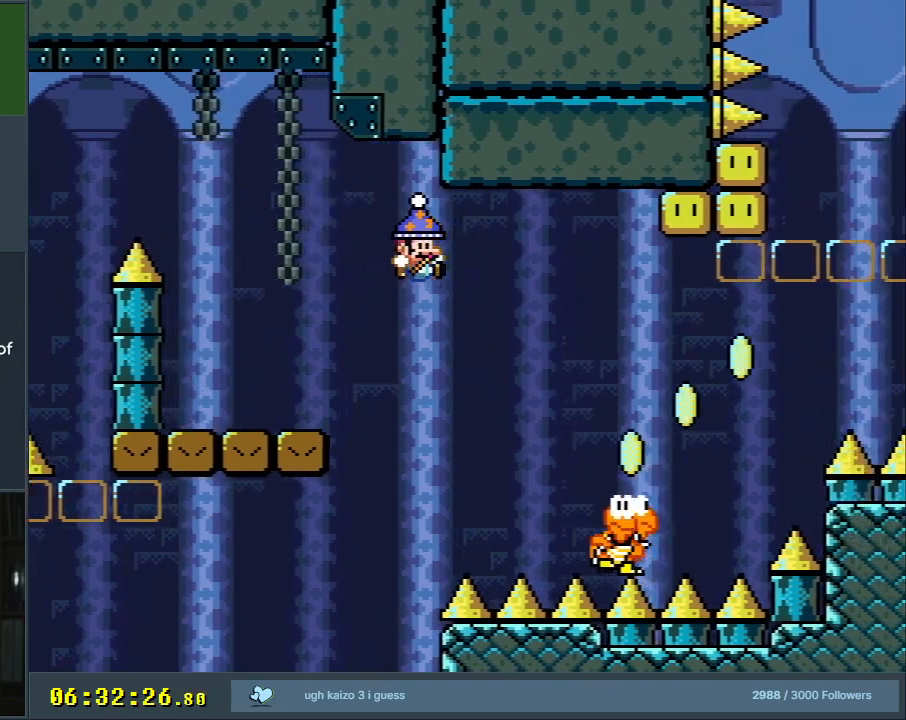
{"buttons": ["B", "Y", "DPAD_RIGHT"], "events": [[167, "B", "up"], [167, "DPAD_RIGHT", "up"], [267, "DPAD_RIGHT", "down"], [283, "B", "down"]]}
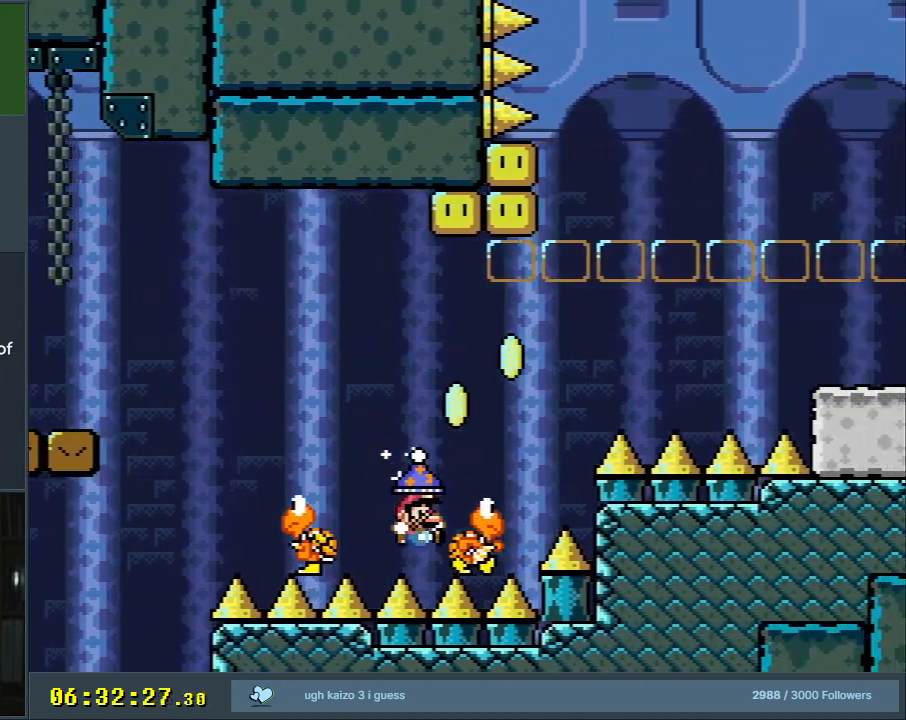
{"buttons": [], "events": [[183, "DPAD_RIGHT", "up"], [317, "Y", "up"], [350, "B", "up"]]}
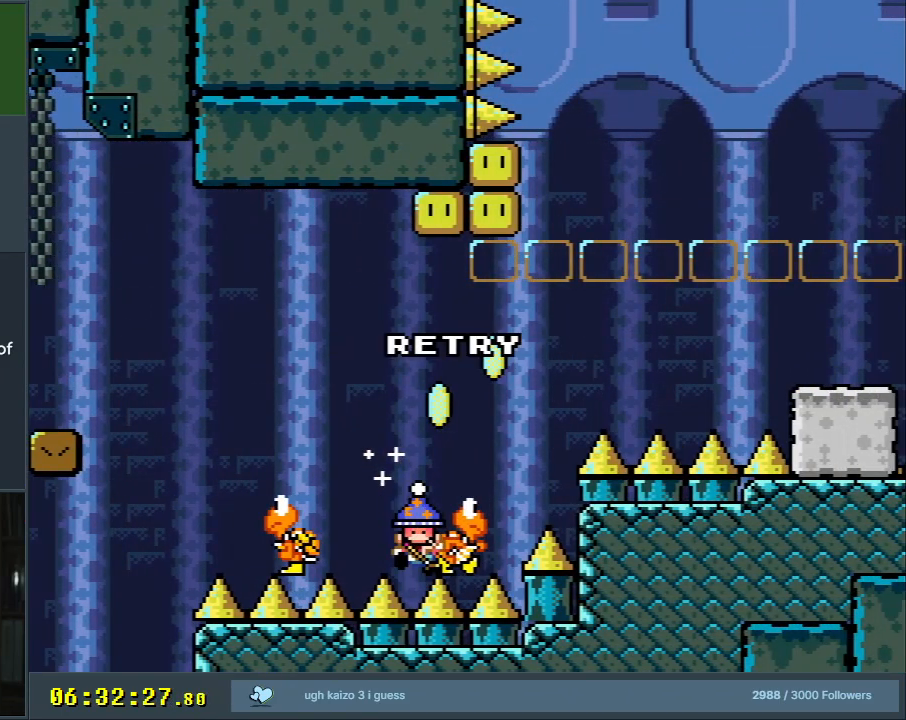
{"buttons": [], "events": [[100, "A", "down"], [217, "A", "up"], [283, "A", "down"], [383, "A", "up"]]}
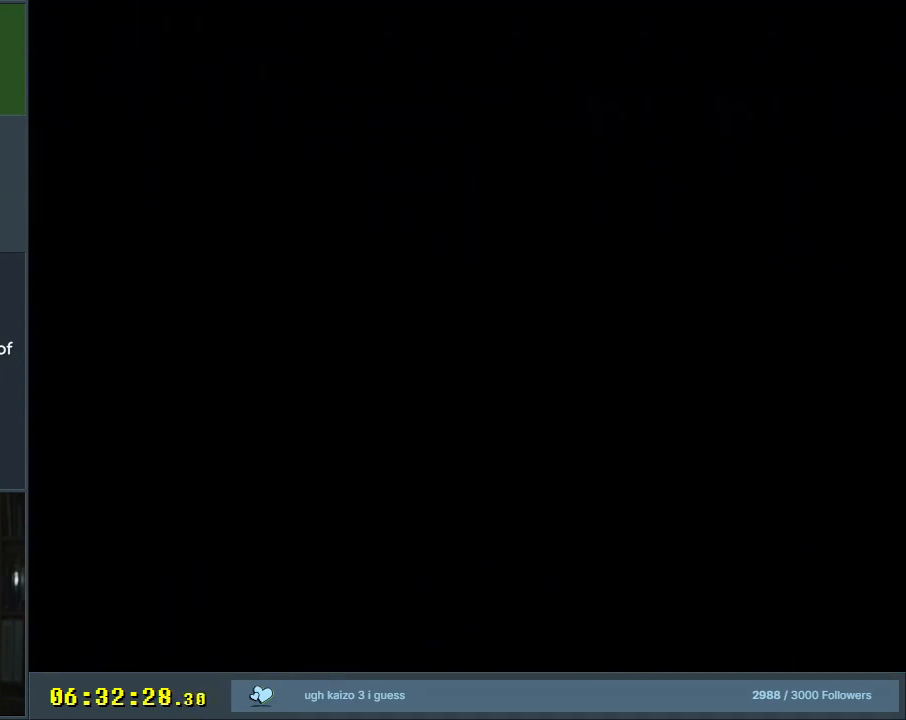
{"buttons": ["Y", "DPAD_RIGHT"], "events": [[50, "B", "down"], [50, "DPAD_RIGHT", "down"], [50, "Y", "down"], [317, "B", "up"]]}
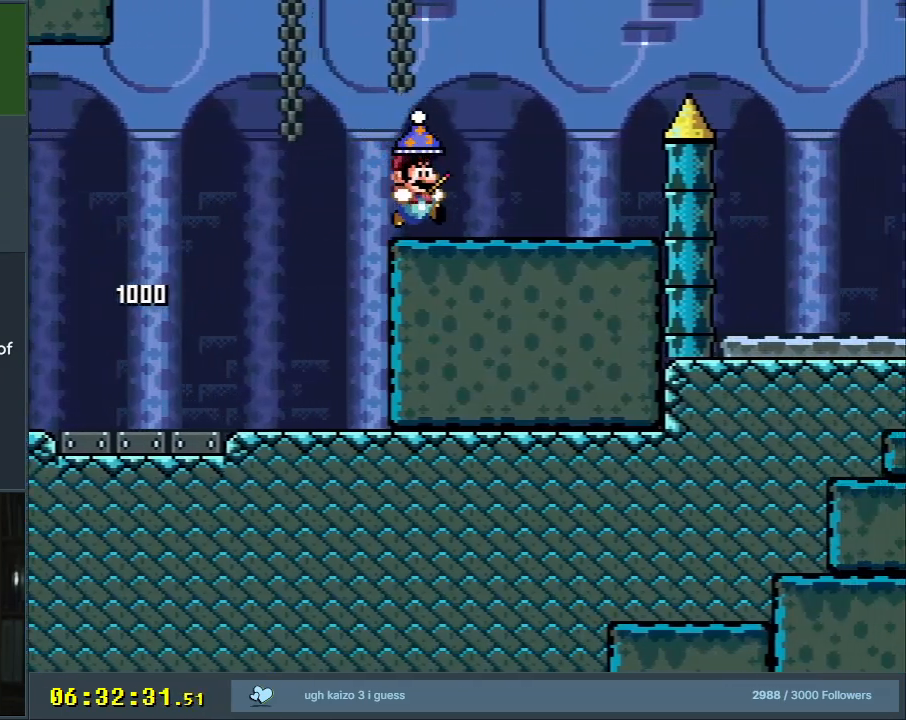
{"buttons": ["Y", "DPAD_RIGHT"], "events": [[133, "B", "down"], [483, "B", "up"]]}
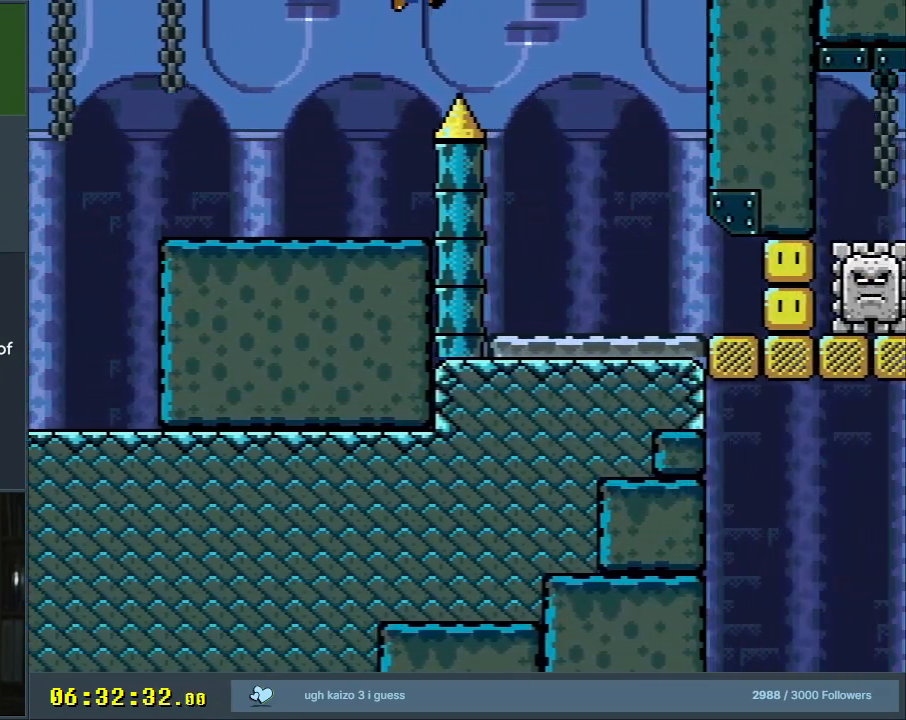
{"buttons": ["Y"], "events": [[50, "DPAD_RIGHT", "up"], [133, "DPAD_LEFT", "down"], [317, "DPAD_LEFT", "up"], [417, "DPAD_RIGHT", "down"], [483, "DPAD_RIGHT", "up"]]}
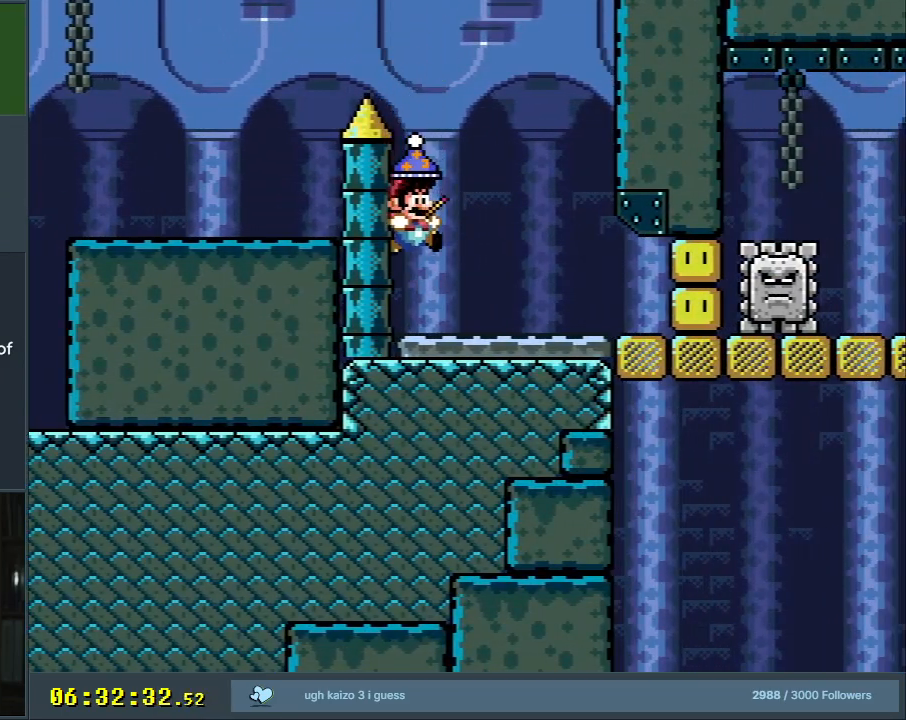
{"buttons": ["Y"], "events": [[117, "DPAD_UP", "down"], [250, "X", "down"], [400, "X", "up"], [450, "DPAD_UP", "up"]]}
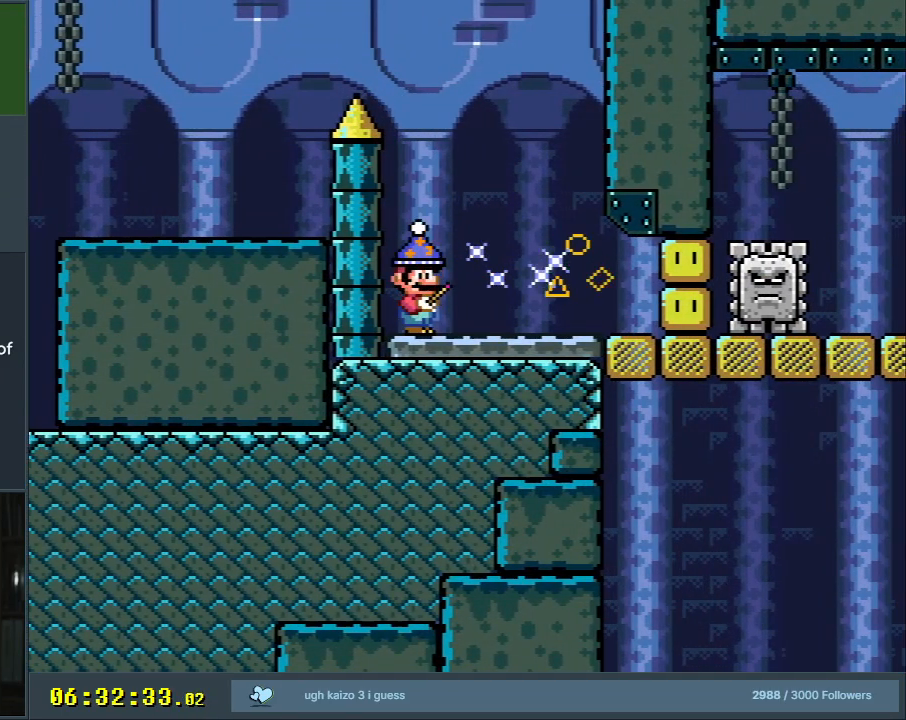
{"buttons": ["Y"], "events": [[183, "X", "down"], [367, "X", "up"]]}
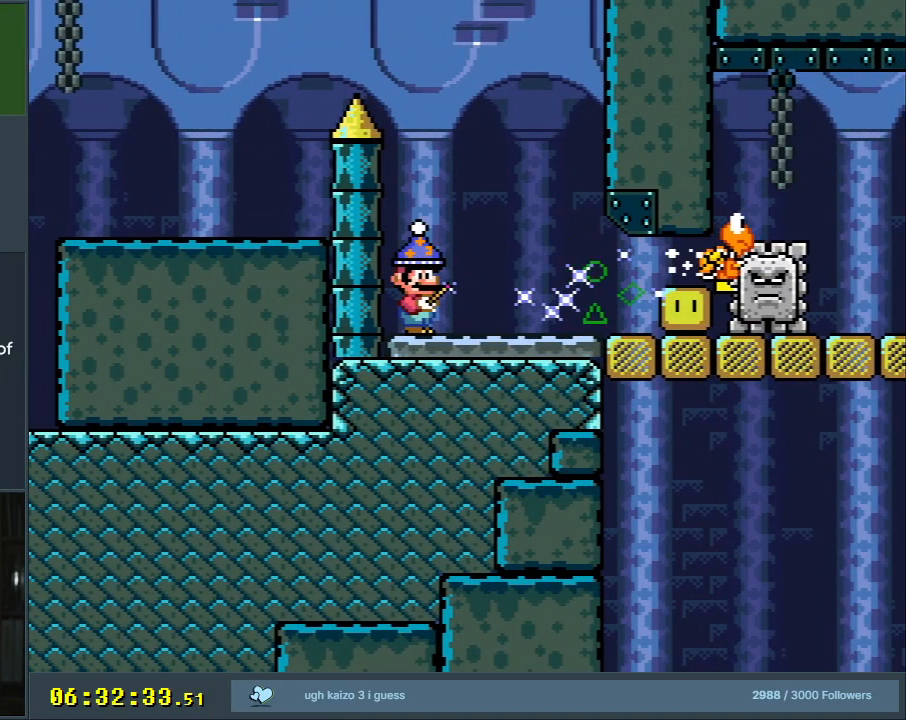
{"buttons": ["Y"], "events": [[233, "DPAD_RIGHT", "down"], [433, "DPAD_RIGHT", "up"]]}
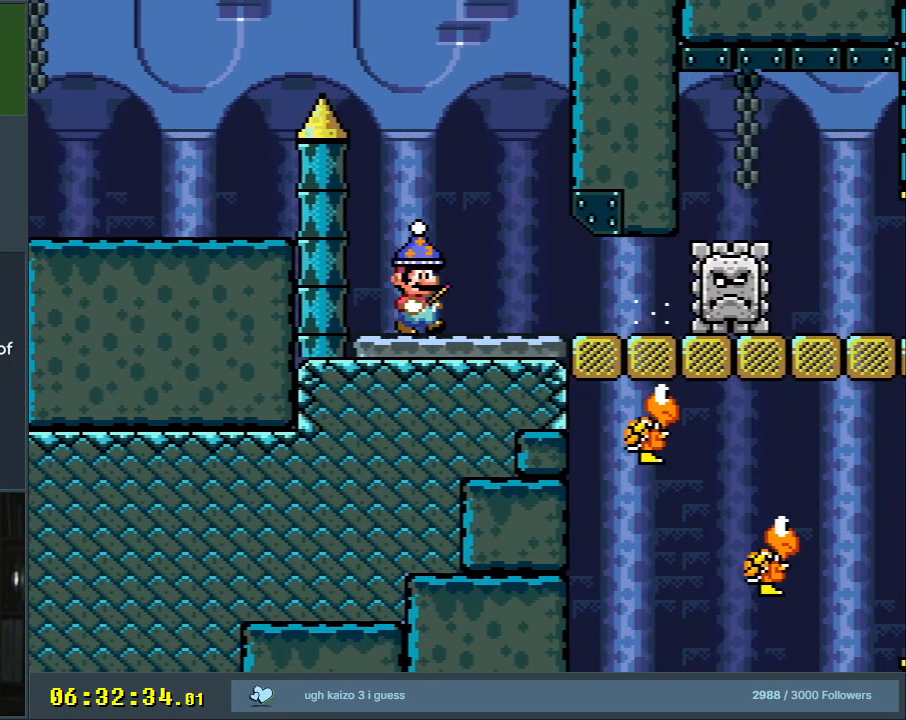
{"buttons": ["Y", "DPAD_RIGHT"], "events": [[83, "B", "down"], [250, "B", "up"], [483, "DPAD_RIGHT", "down"]]}